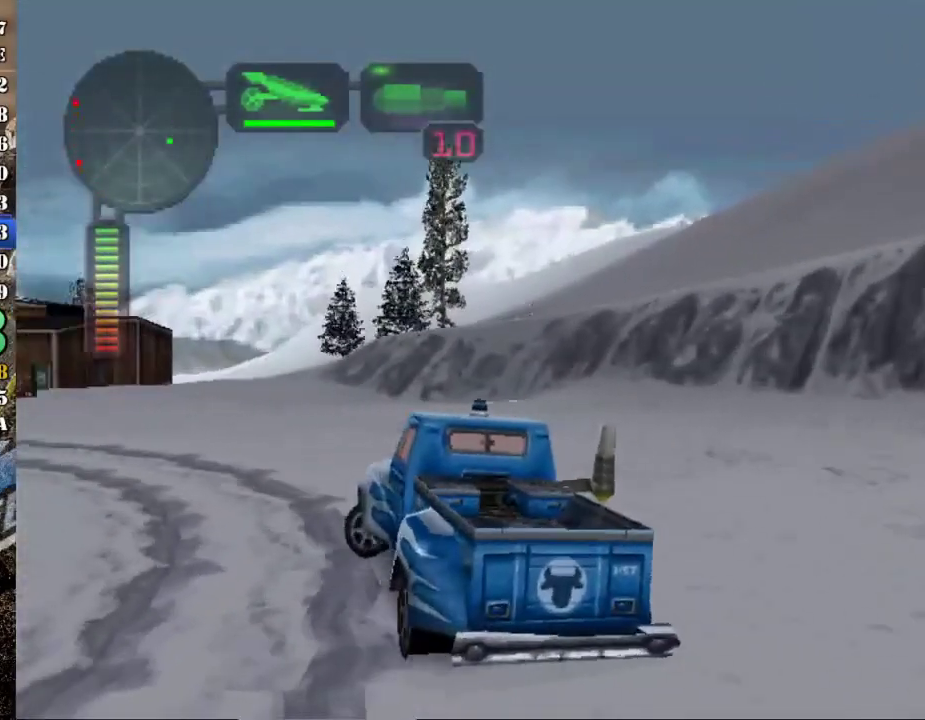
Gameplay with a controller (Xbox layout); each line is a JSON object with the inputs held at the frame after it. "events" lists button and stick changes between this image and that frame as [ms after this image, input, new state], when the widget could be followed in between. Not read: L3 R3 right_stick.
{"buttons": ["R2"], "left_stick": "center", "events": [[234, "left_stick", "right"], [417, "left_stick", "center"]]}
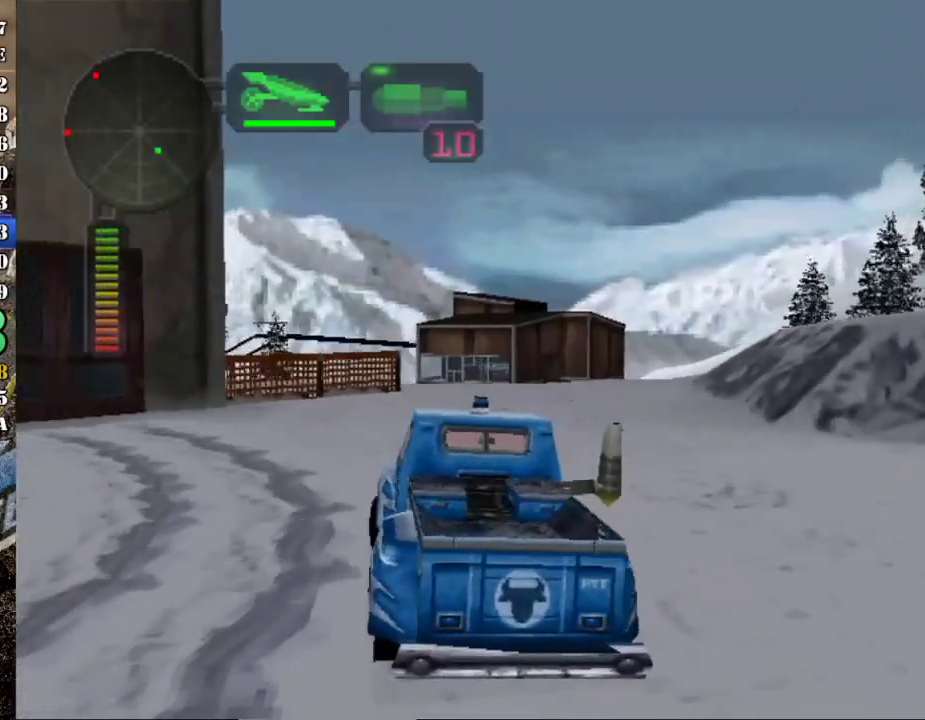
{"buttons": [], "left_stick": "right", "events": [[200, "left_stick", "right"], [334, "left_stick", "center"], [400, "left_stick", "right"], [467, "R2", "up"]]}
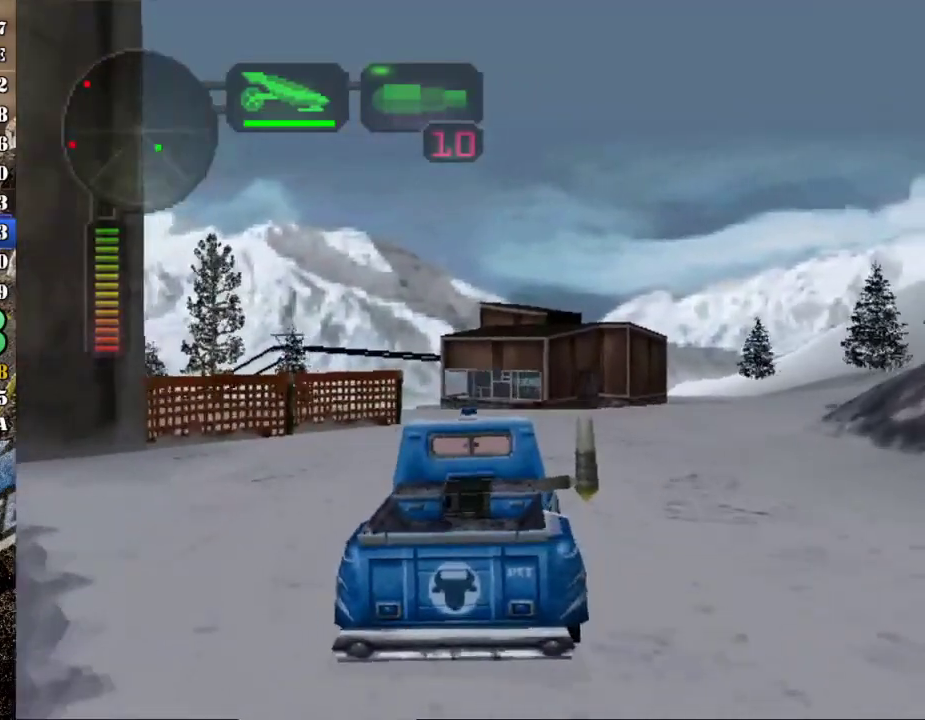
{"buttons": ["R2"], "left_stick": "right", "events": [[34, "left_stick", "center"], [201, "left_stick", "right"], [434, "R2", "down"]]}
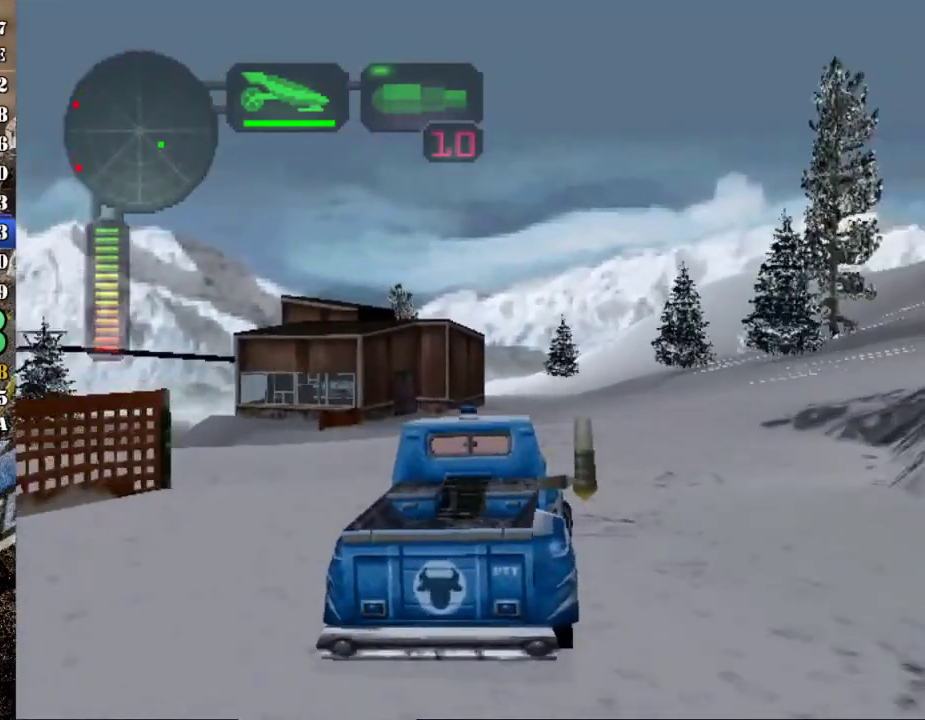
{"buttons": ["R2"], "left_stick": "right", "events": [[283, "left_stick", "center"], [484, "left_stick", "right"]]}
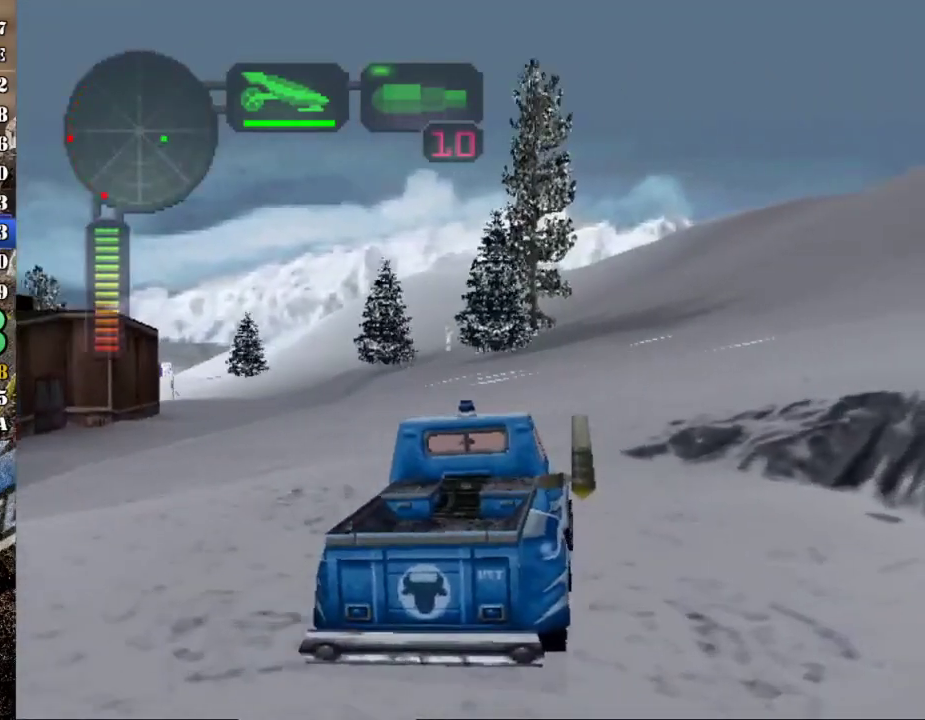
{"buttons": ["X", "R2"], "left_stick": "right", "events": [[17, "X", "down"]]}
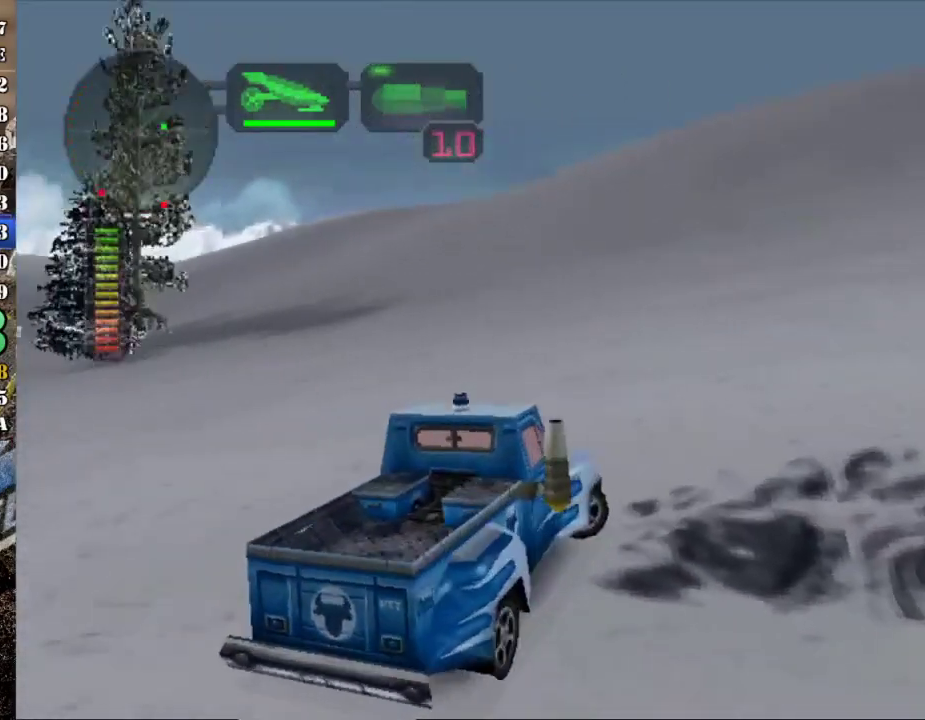
{"buttons": ["R2"], "left_stick": "left", "events": [[67, "X", "up"], [150, "left_stick", "center"], [450, "left_stick", "left"]]}
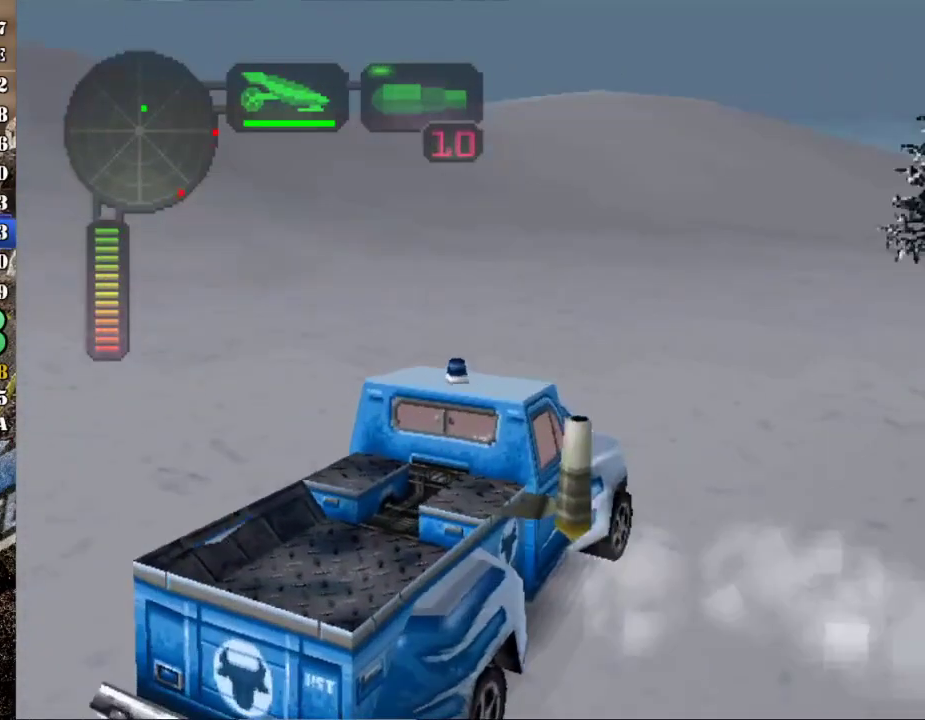
{"buttons": ["X", "R2"], "left_stick": "down-right", "events": [[167, "left_stick", "center"], [401, "left_stick", "down-right"], [484, "X", "down"]]}
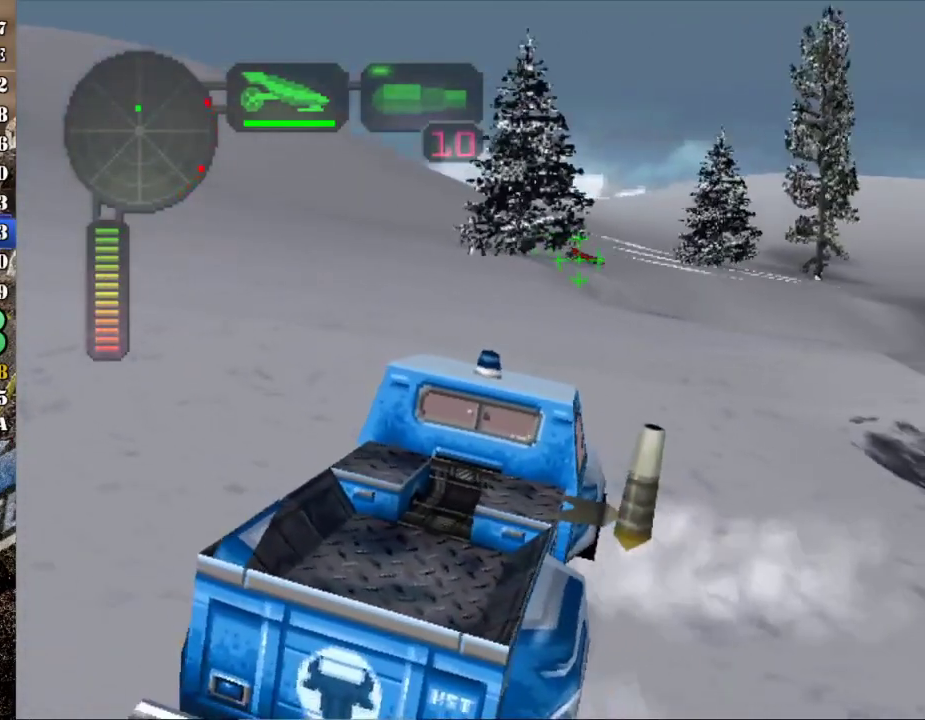
{"buttons": [], "left_stick": "center", "events": [[33, "X", "up"], [33, "left_stick", "center"], [334, "R2", "up"]]}
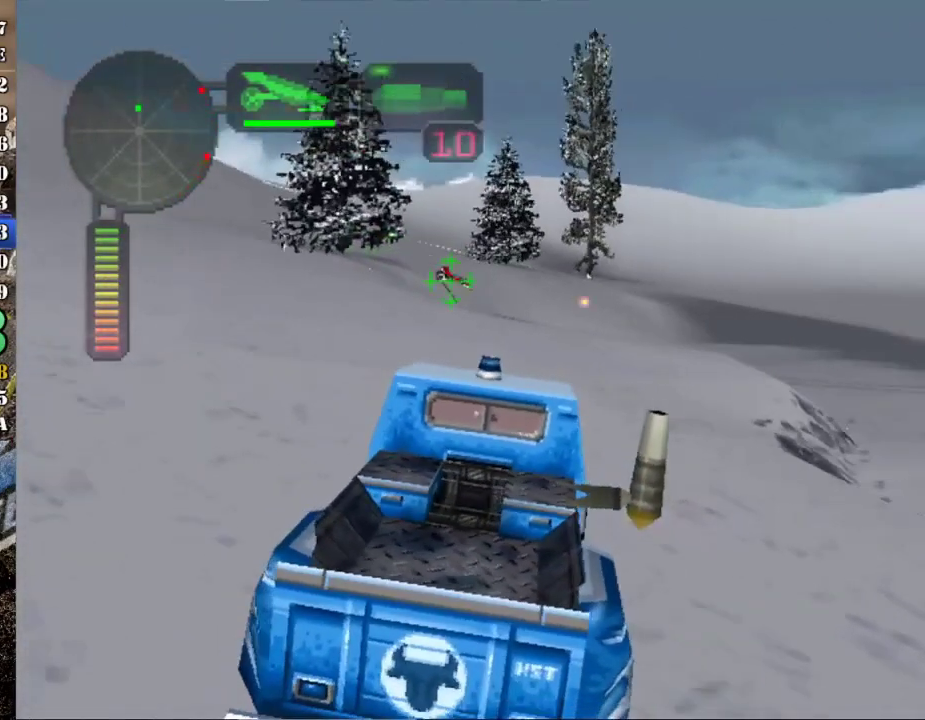
{"buttons": [], "left_stick": "center", "events": [[84, "X", "down"], [384, "X", "up"]]}
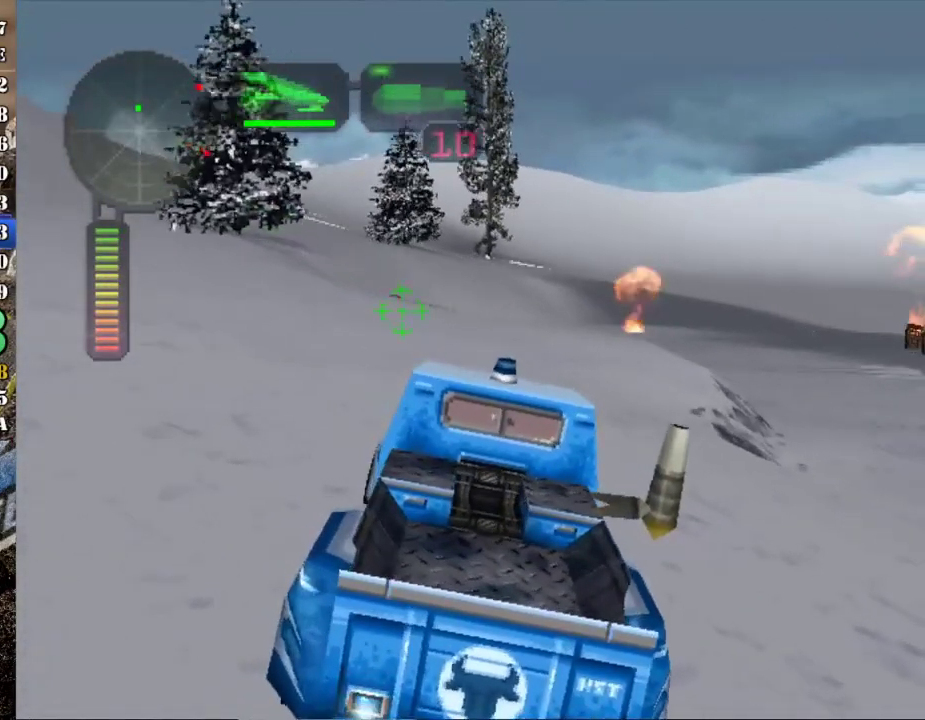
{"buttons": [], "left_stick": "center", "events": [[200, "A", "down"], [317, "A", "up"], [367, "B", "down"], [467, "B", "up"]]}
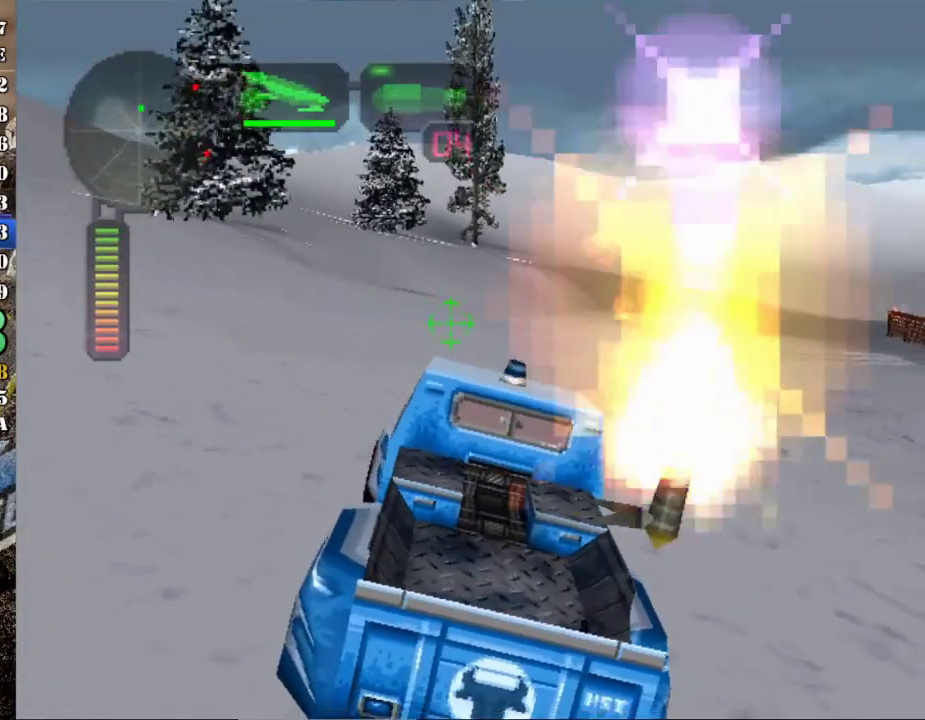
{"buttons": ["X"], "left_stick": "left", "events": [[67, "left_stick", "right"], [84, "X", "down"], [301, "left_stick", "center"], [468, "left_stick", "left"]]}
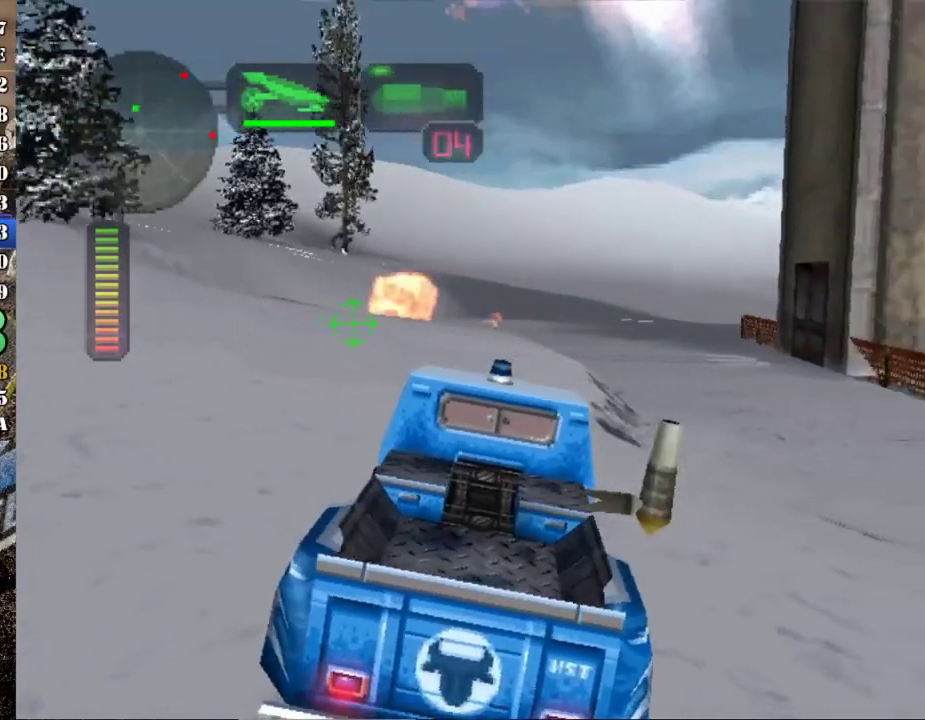
{"buttons": ["R2"], "left_stick": "right", "events": [[33, "X", "up"], [83, "left_stick", "center"], [384, "R2", "down"], [500, "left_stick", "right"]]}
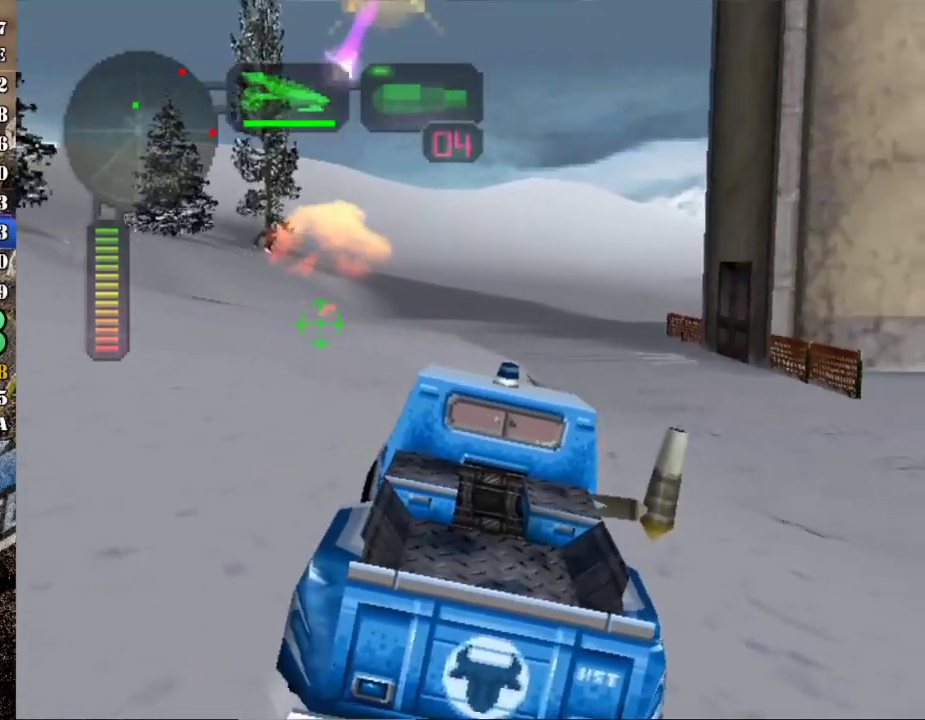
{"buttons": ["R2"], "left_stick": "center", "events": [[50, "R2", "up"], [201, "left_stick", "center"], [251, "R2", "down"]]}
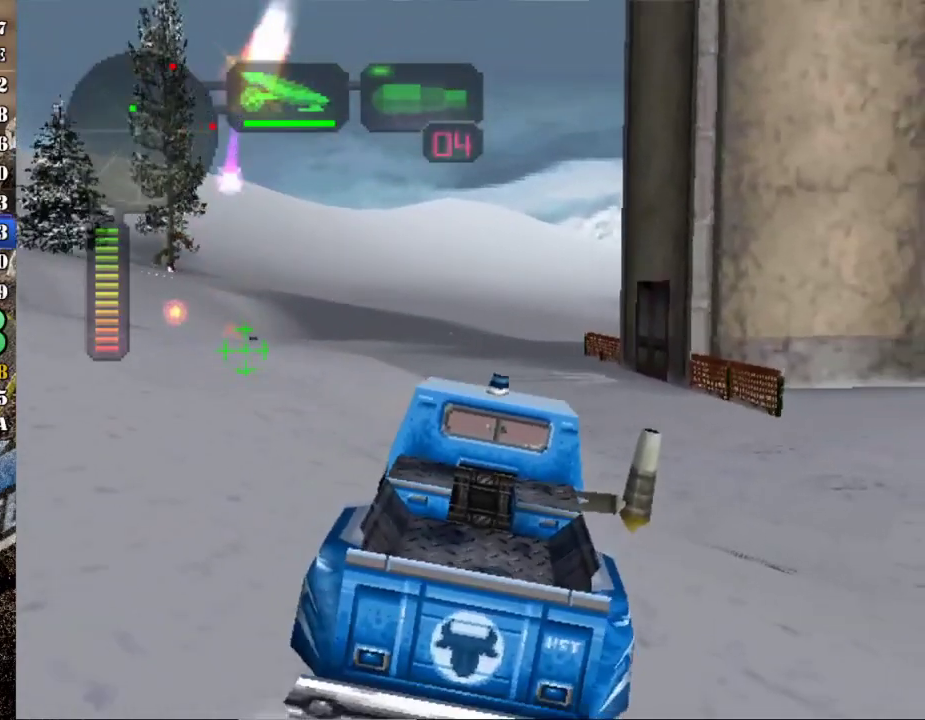
{"buttons": ["R2"], "left_stick": "center", "events": [[384, "left_stick", "left"], [500, "left_stick", "center"]]}
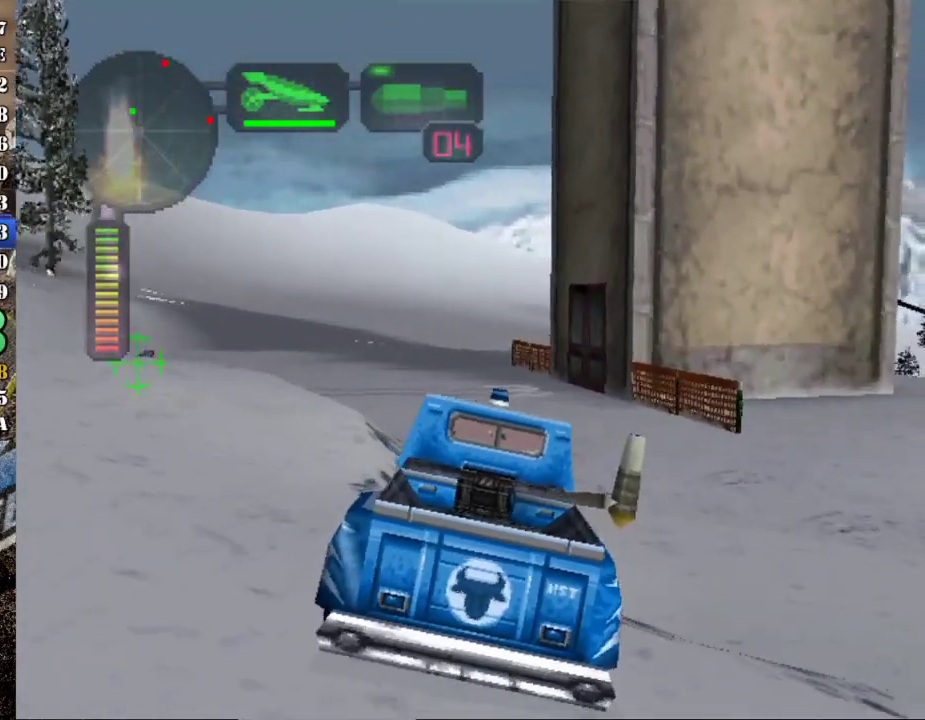
{"buttons": [], "left_stick": "center", "events": [[284, "left_stick", "left"], [351, "R2", "up"], [434, "left_stick", "center"]]}
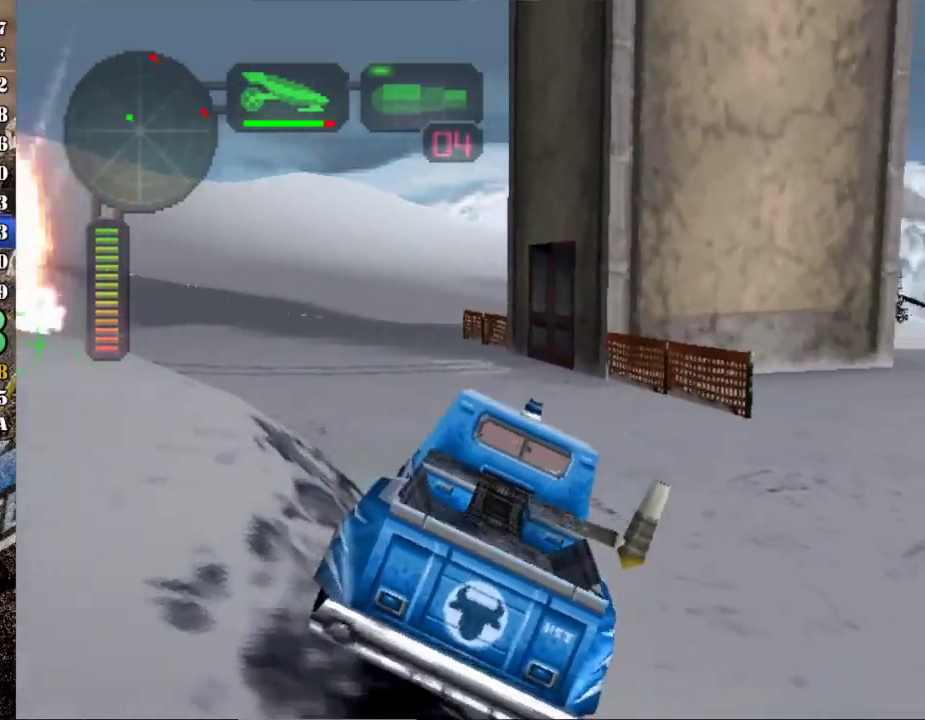
{"buttons": ["X", "R2"], "left_stick": "left", "events": [[183, "left_stick", "left"], [267, "X", "down"], [300, "R2", "down"]]}